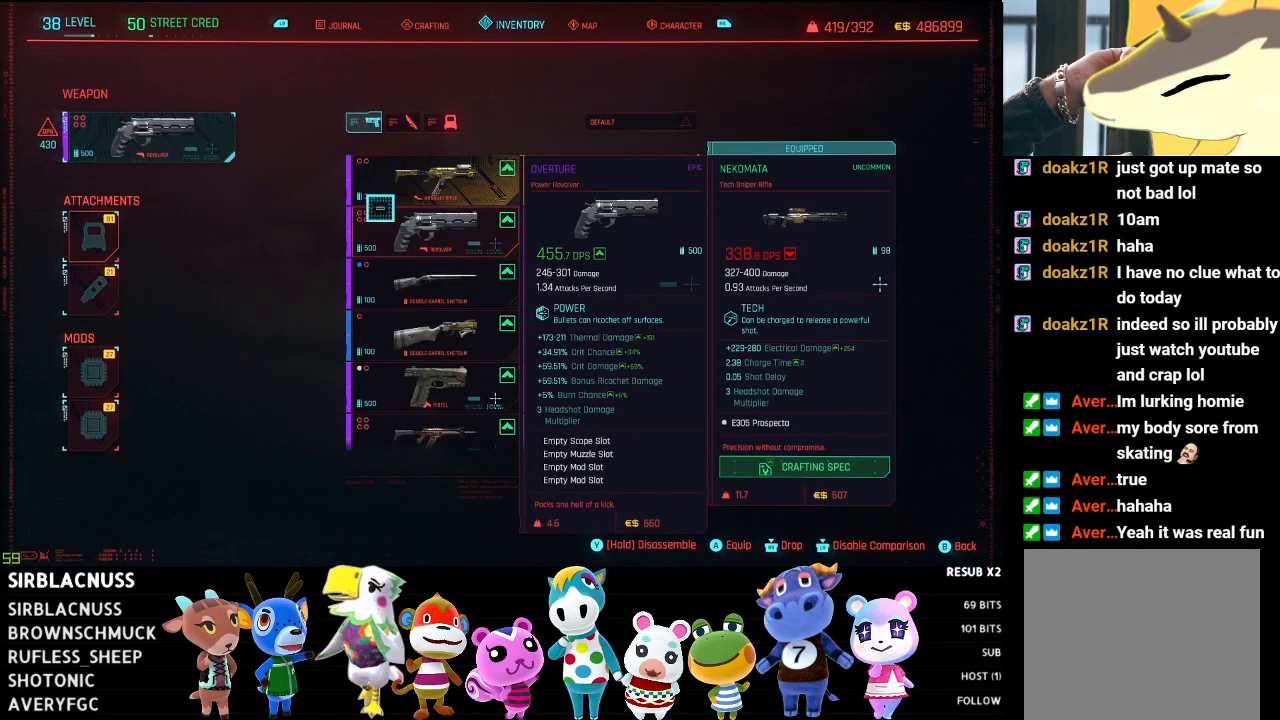
Gameplay with a controller (Xbox layout); each line is a JSON object with the inputs held at the frame after it. "events" lists button and stick changes between this image and that frame as [ms after this image, input, new state], when the widget could be followed in between.
{"buttons": [], "left_stick": "center", "right_stick": "center", "events": [[67, "A", "up"]]}
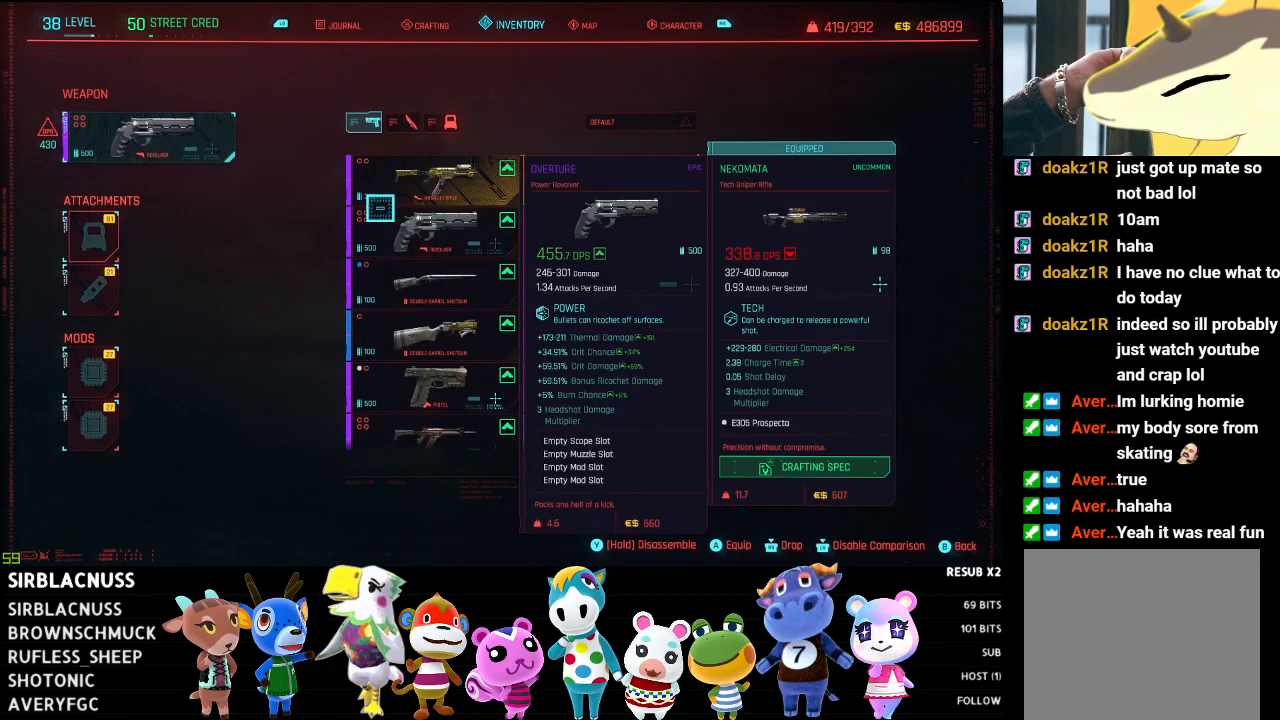
{"buttons": [], "left_stick": "right", "right_stick": "center", "events": [[133, "left_stick", "right"]]}
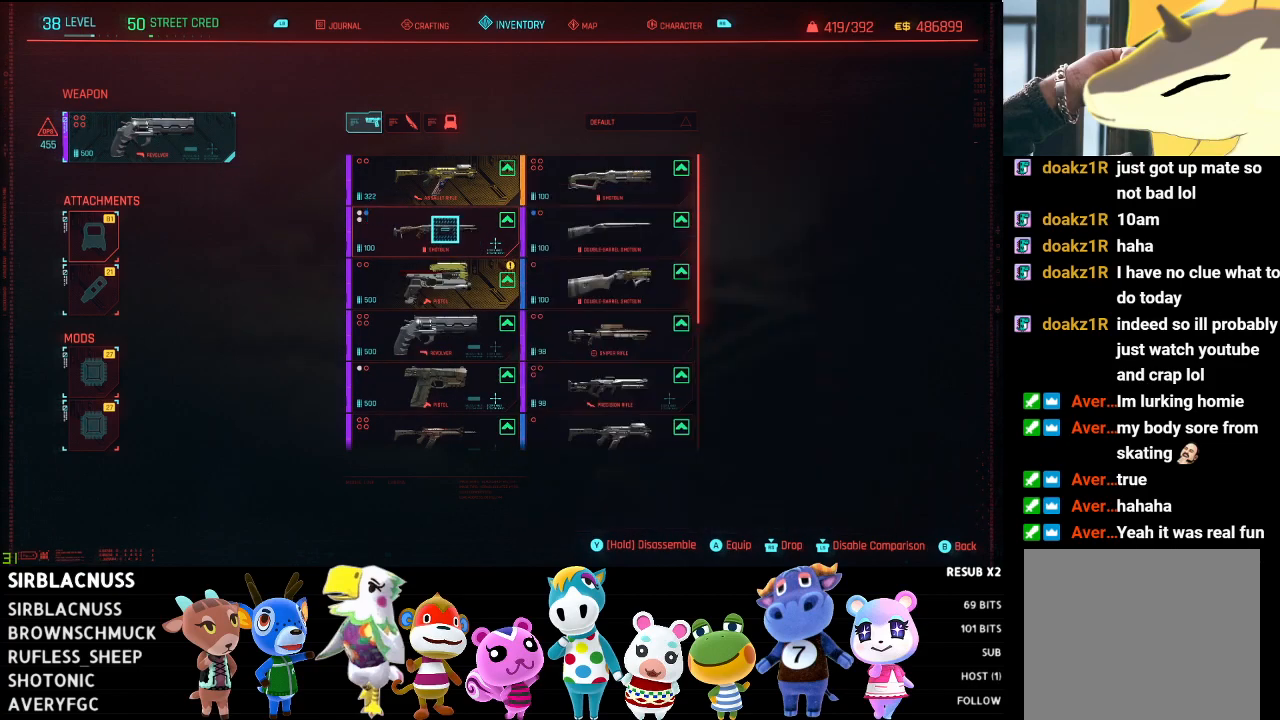
{"buttons": [], "left_stick": "left", "right_stick": "center", "events": [[367, "left_stick", "center"], [500, "left_stick", "left"]]}
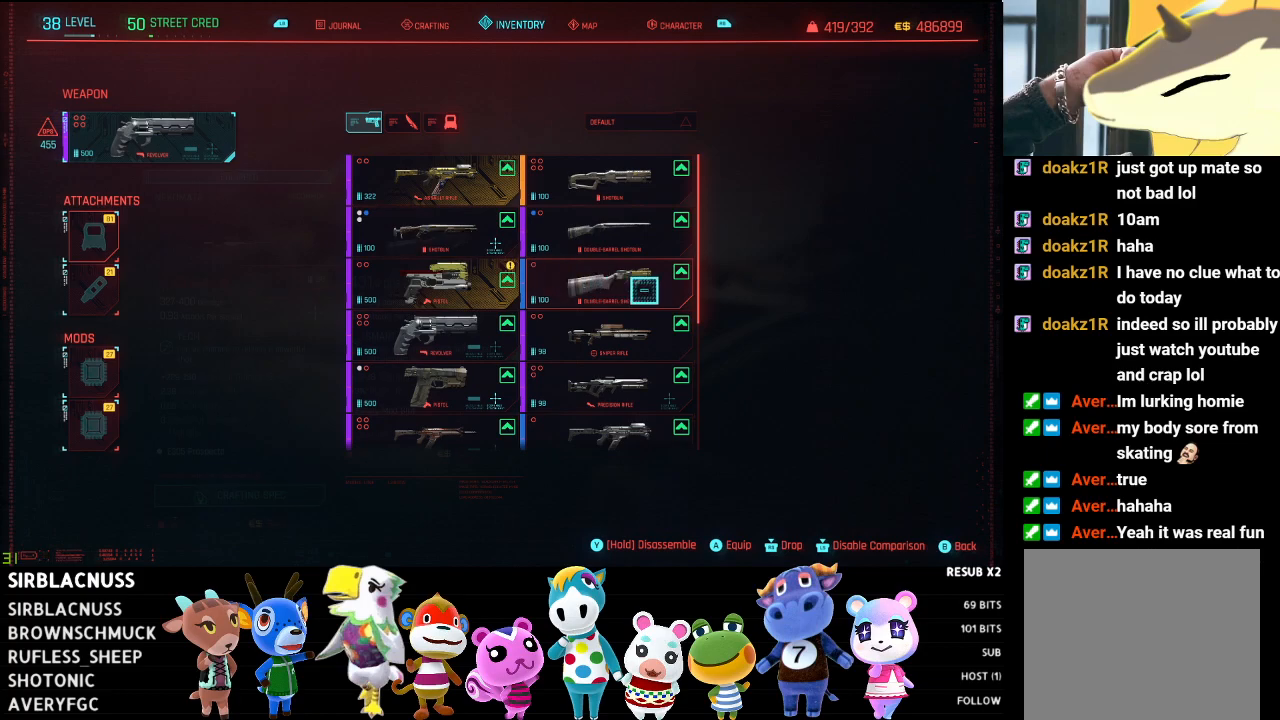
{"buttons": [], "left_stick": "left", "right_stick": "center", "events": []}
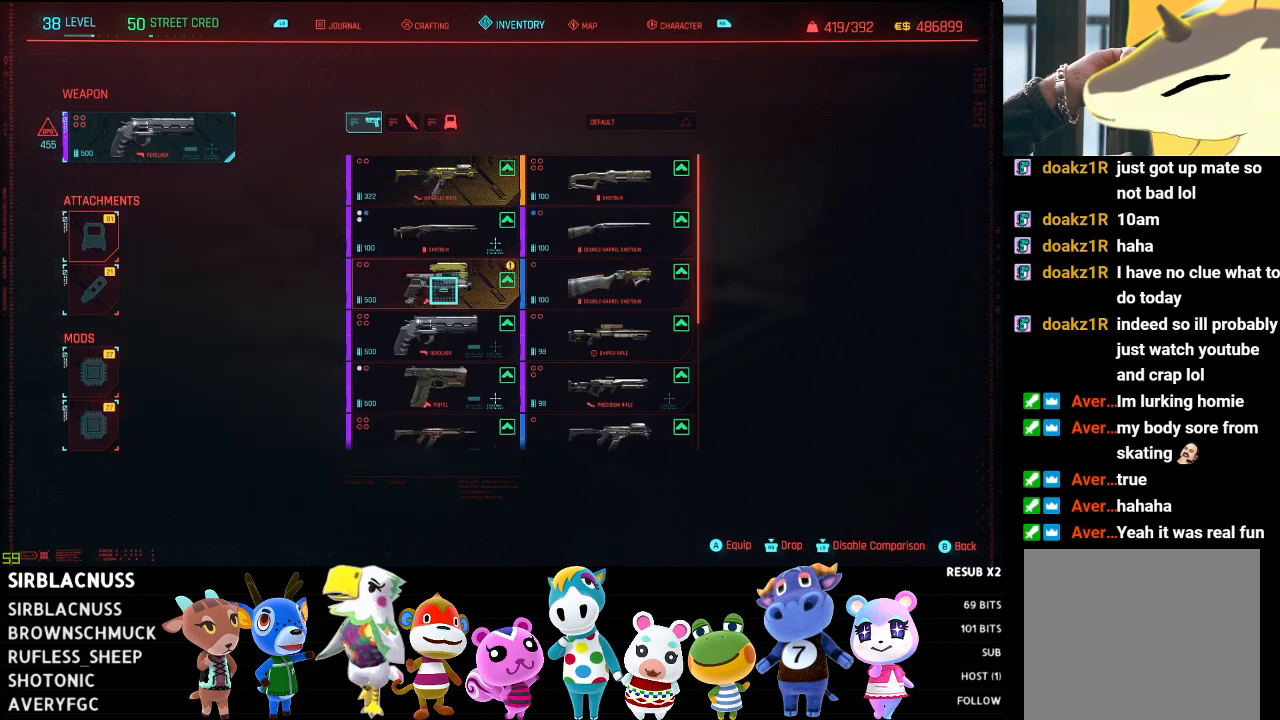
{"buttons": [], "left_stick": "down-left", "right_stick": "center", "events": [[167, "left_stick", "center"], [417, "left_stick", "down-left"]]}
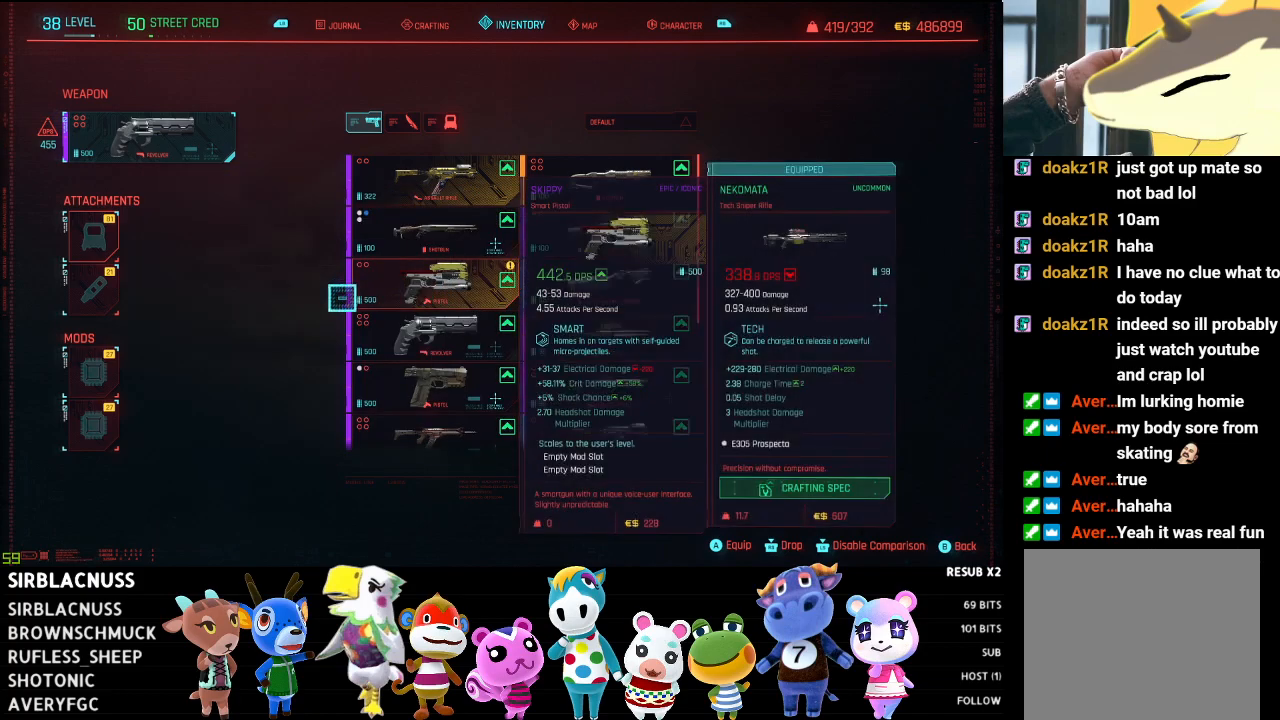
{"buttons": [], "left_stick": "up-left", "right_stick": "center", "events": [[117, "left_stick", "left"], [233, "left_stick", "up-left"]]}
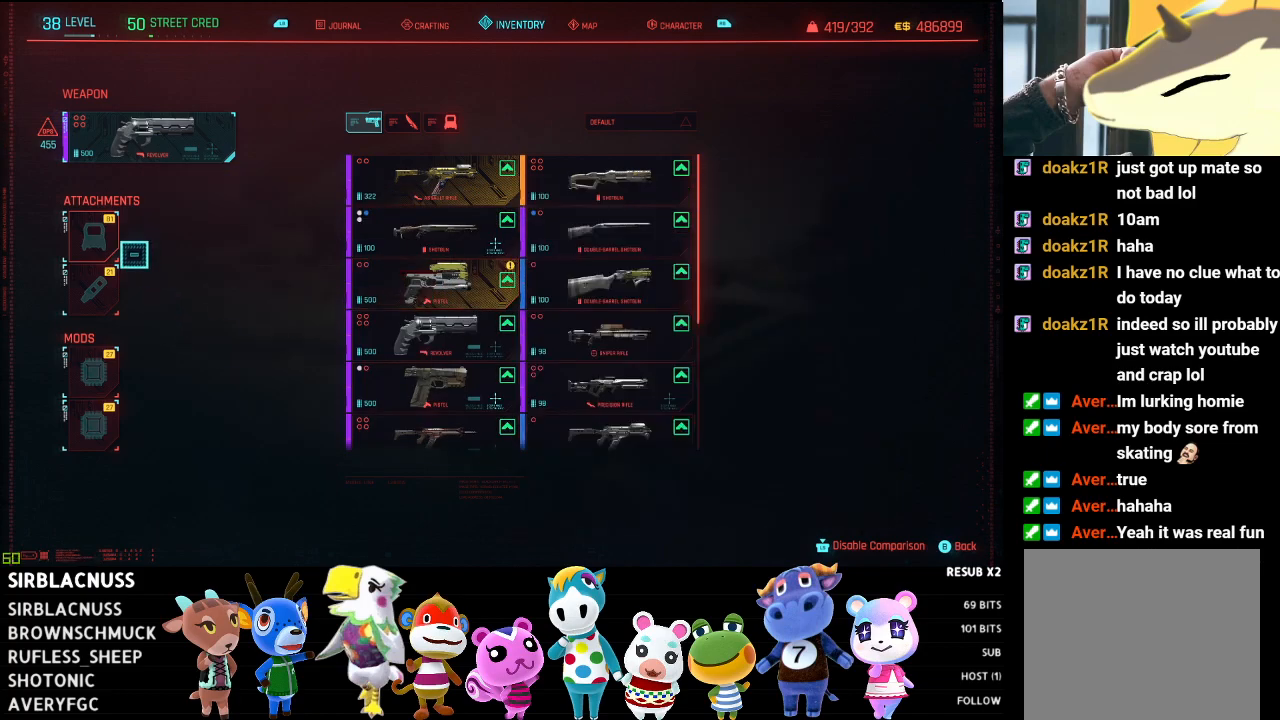
{"buttons": [], "left_stick": "center", "right_stick": "center", "events": [[33, "left_stick", "center"], [150, "left_stick", "left"], [350, "A", "down"], [367, "left_stick", "center"], [433, "A", "up"]]}
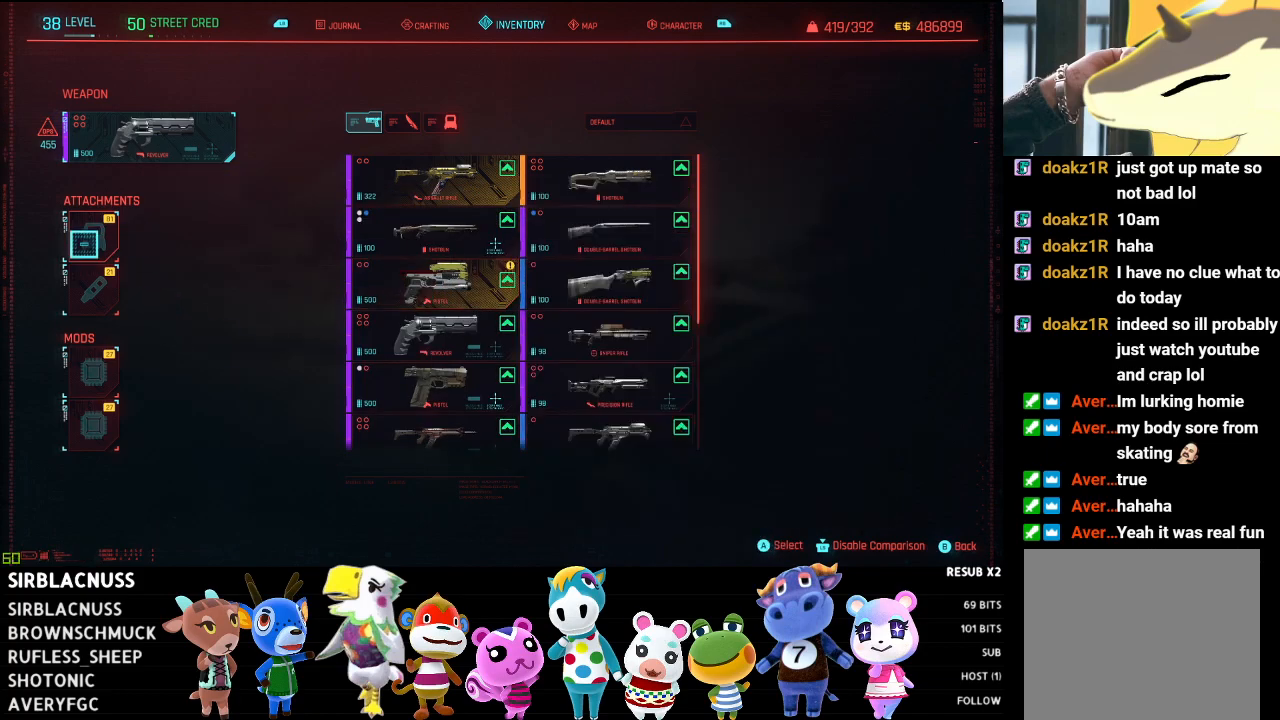
{"buttons": [], "left_stick": "right", "right_stick": "center", "events": [[217, "left_stick", "right"]]}
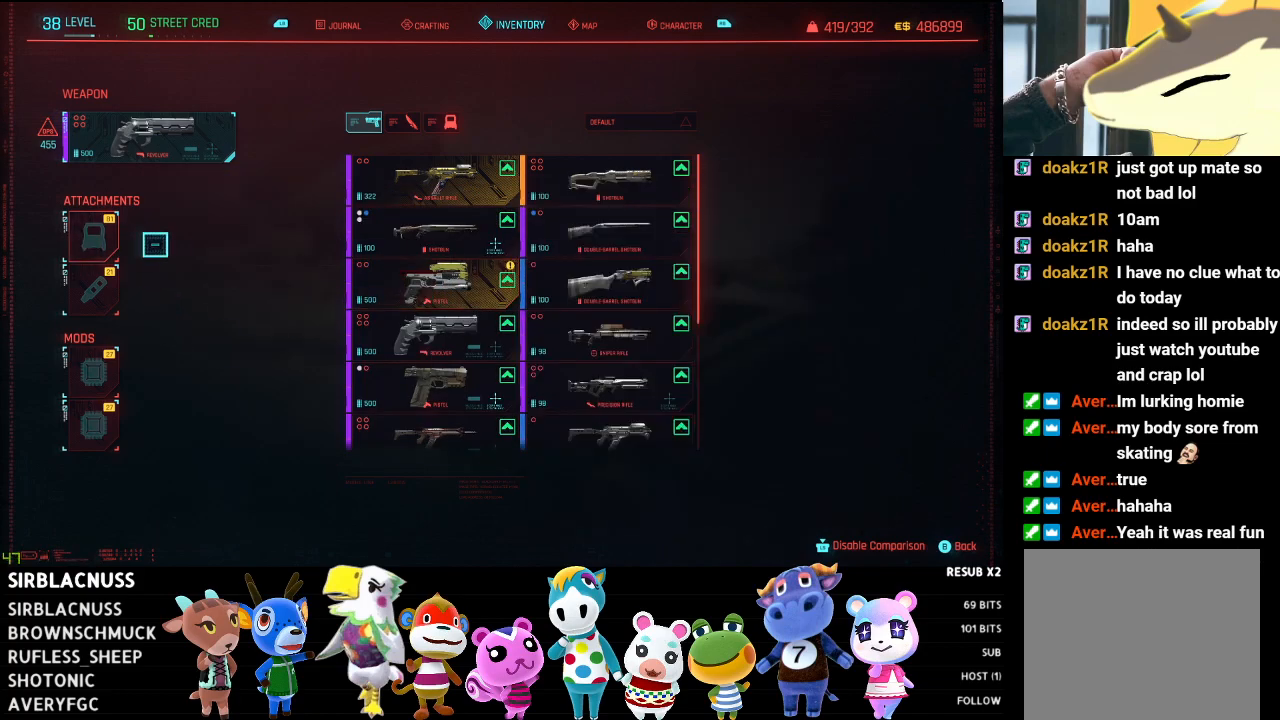
{"buttons": [], "left_stick": "center", "right_stick": "center", "events": [[233, "left_stick", "down-right"], [483, "left_stick", "center"]]}
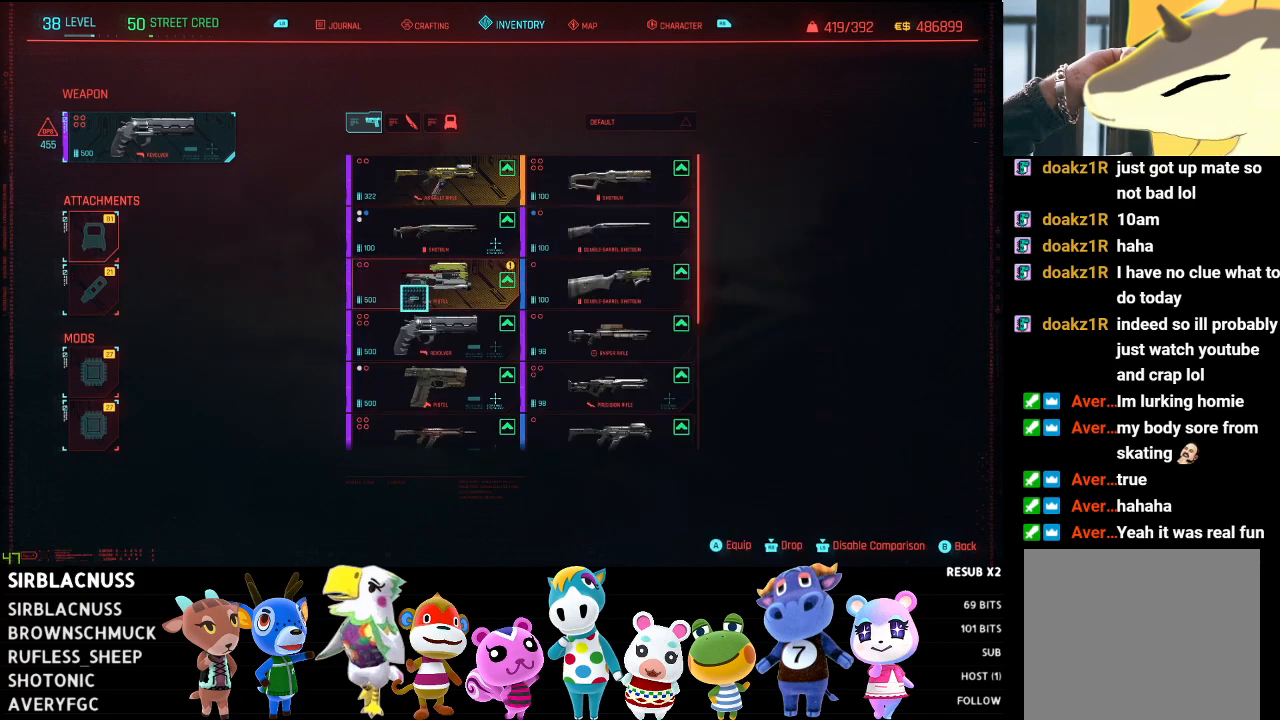
{"buttons": [], "left_stick": "center", "right_stick": "center", "events": [[133, "left_stick", "left"], [433, "left_stick", "center"]]}
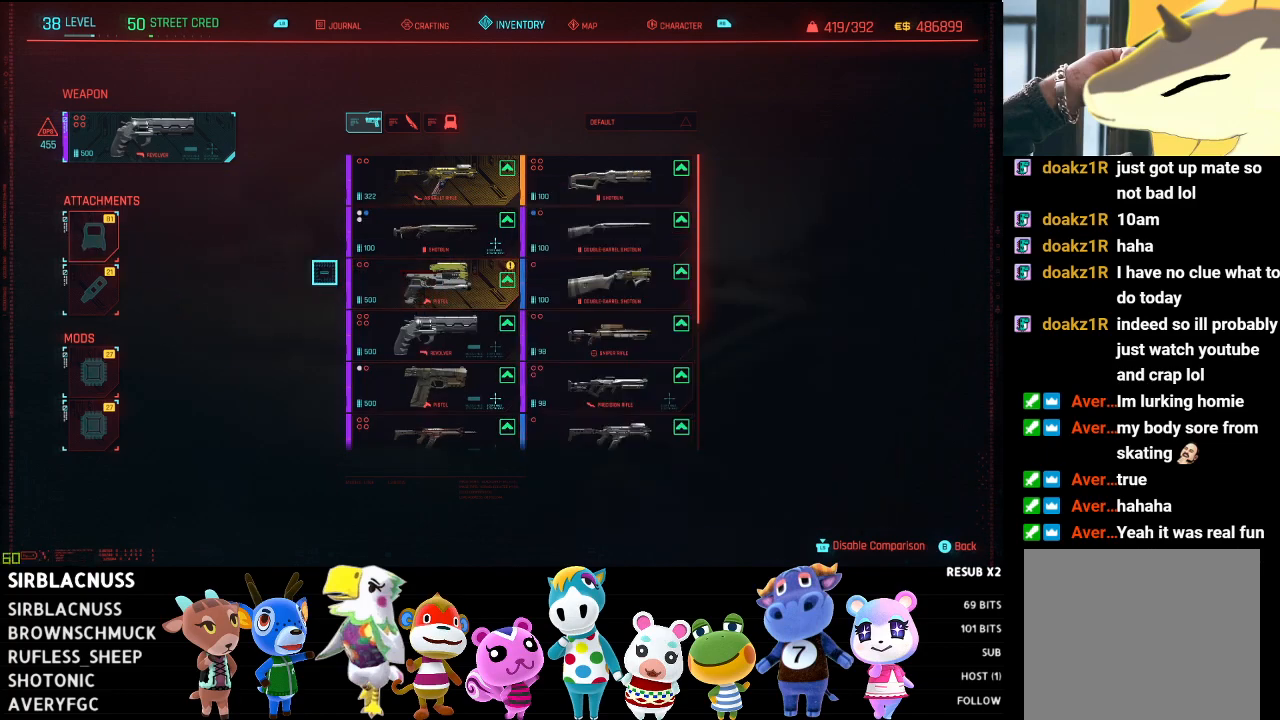
{"buttons": [], "left_stick": "up-right", "right_stick": "center", "events": [[67, "left_stick", "right"], [233, "left_stick", "up-right"]]}
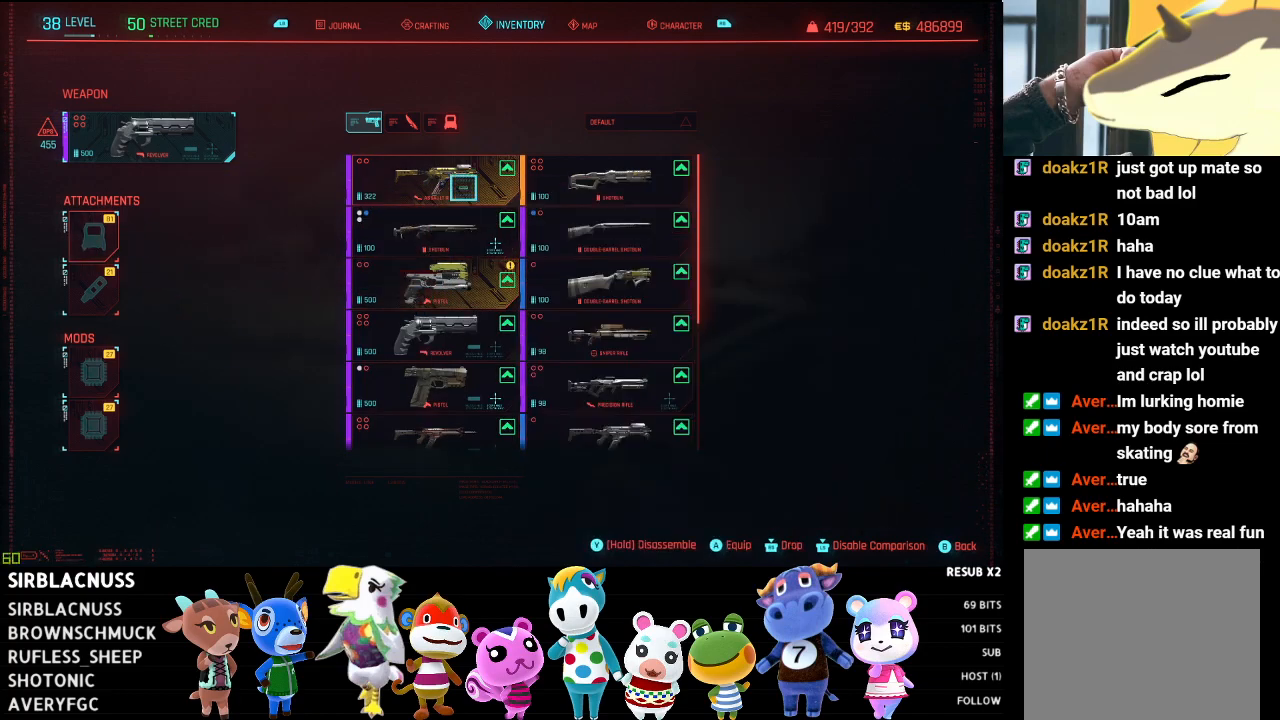
{"buttons": [], "left_stick": "center", "right_stick": "center", "events": [[133, "left_stick", "up-left"], [283, "left_stick", "down-left"], [450, "left_stick", "center"]]}
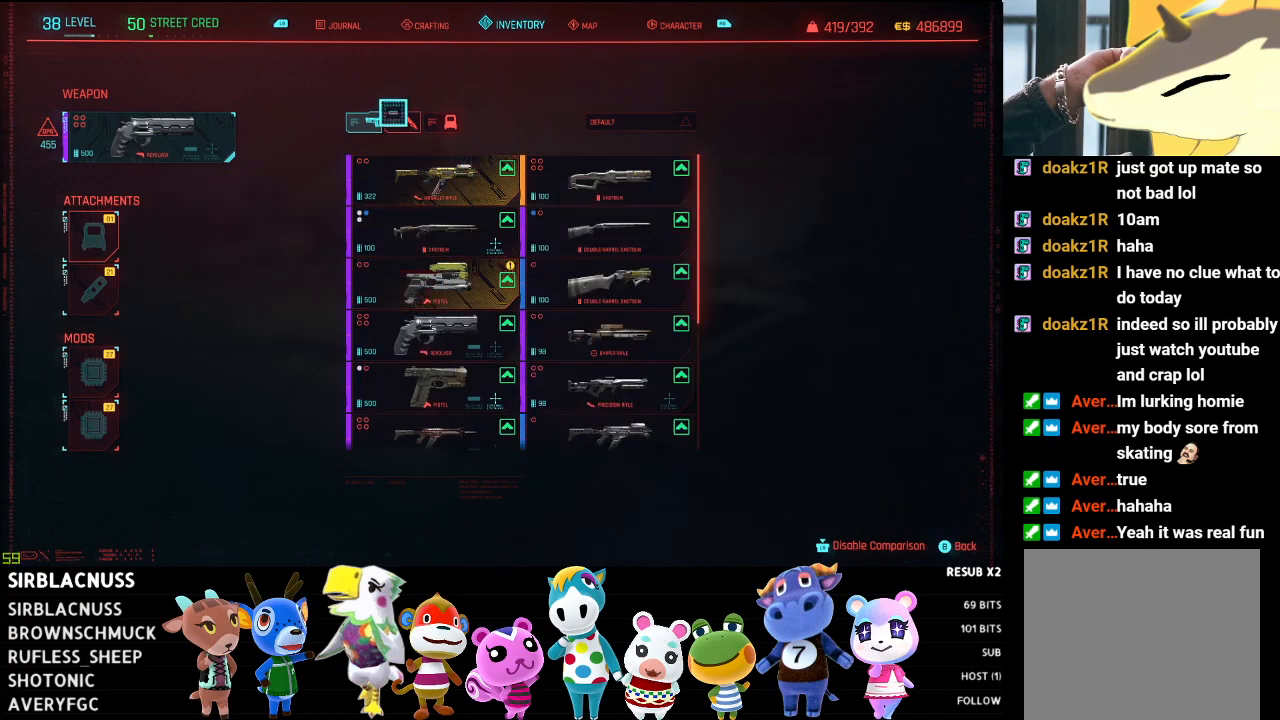
{"buttons": [], "left_stick": "center", "right_stick": "center", "events": [[17, "left_stick", "right"], [367, "left_stick", "center"]]}
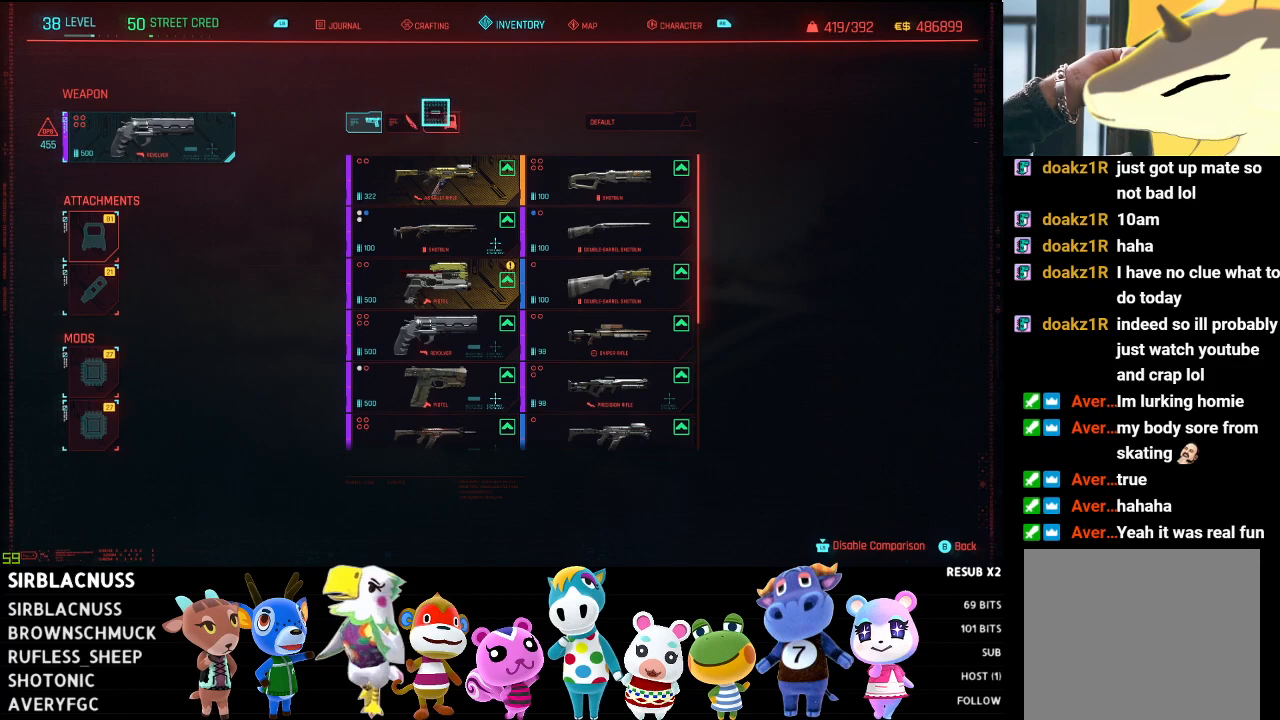
{"buttons": [], "left_stick": "center", "right_stick": "center", "events": [[150, "A", "down"], [250, "A", "up"]]}
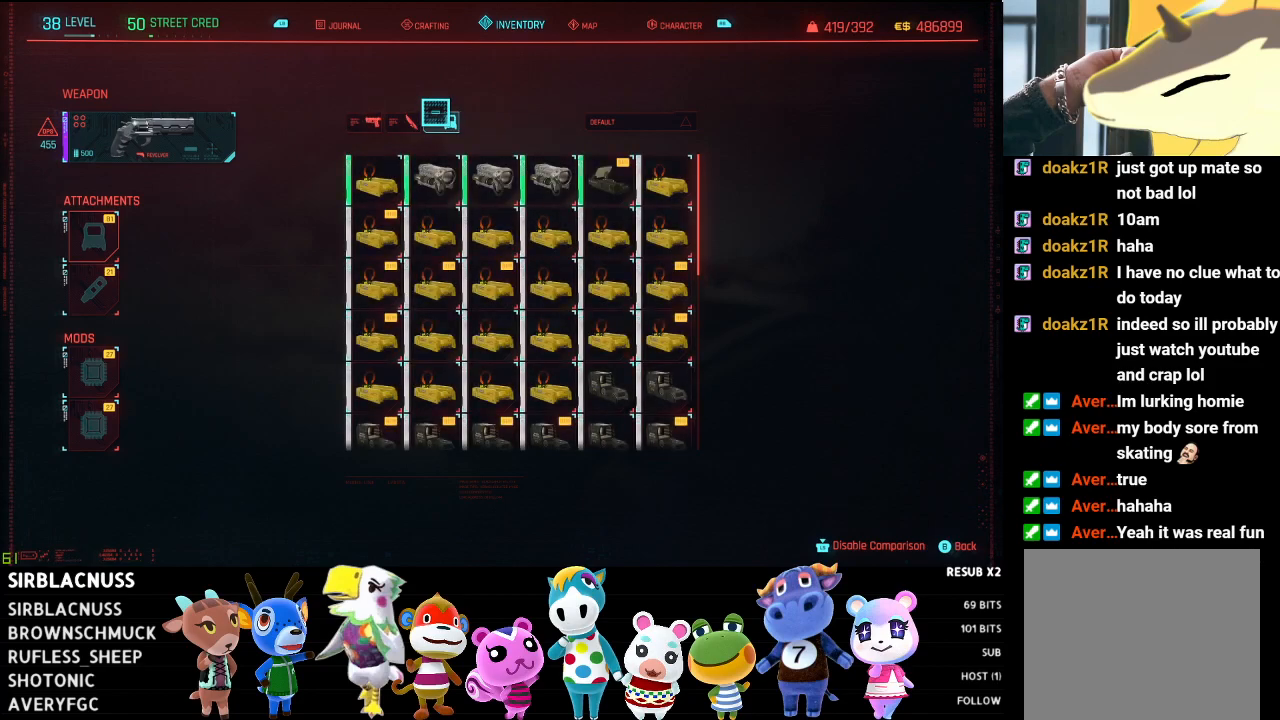
{"buttons": [], "left_stick": "center", "right_stick": "center", "events": [[183, "left_stick", "down-right"], [433, "left_stick", "center"]]}
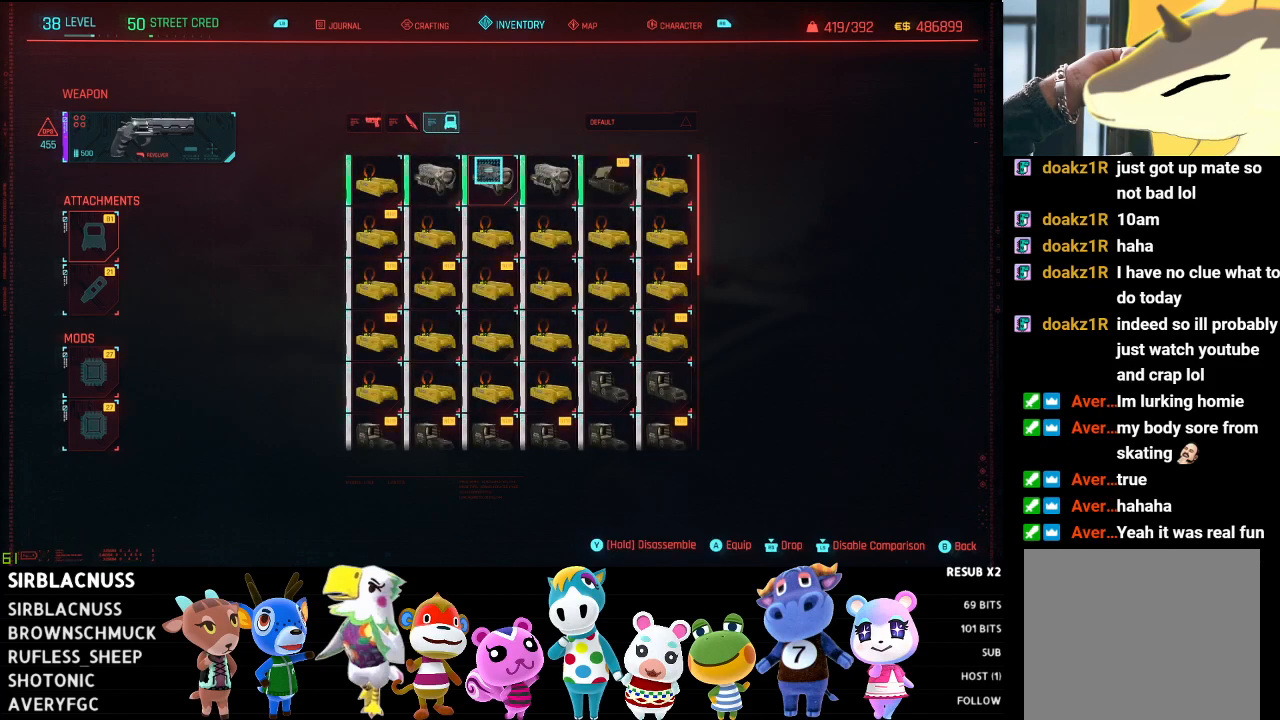
{"buttons": [], "left_stick": "right", "right_stick": "center", "events": [[433, "left_stick", "right"]]}
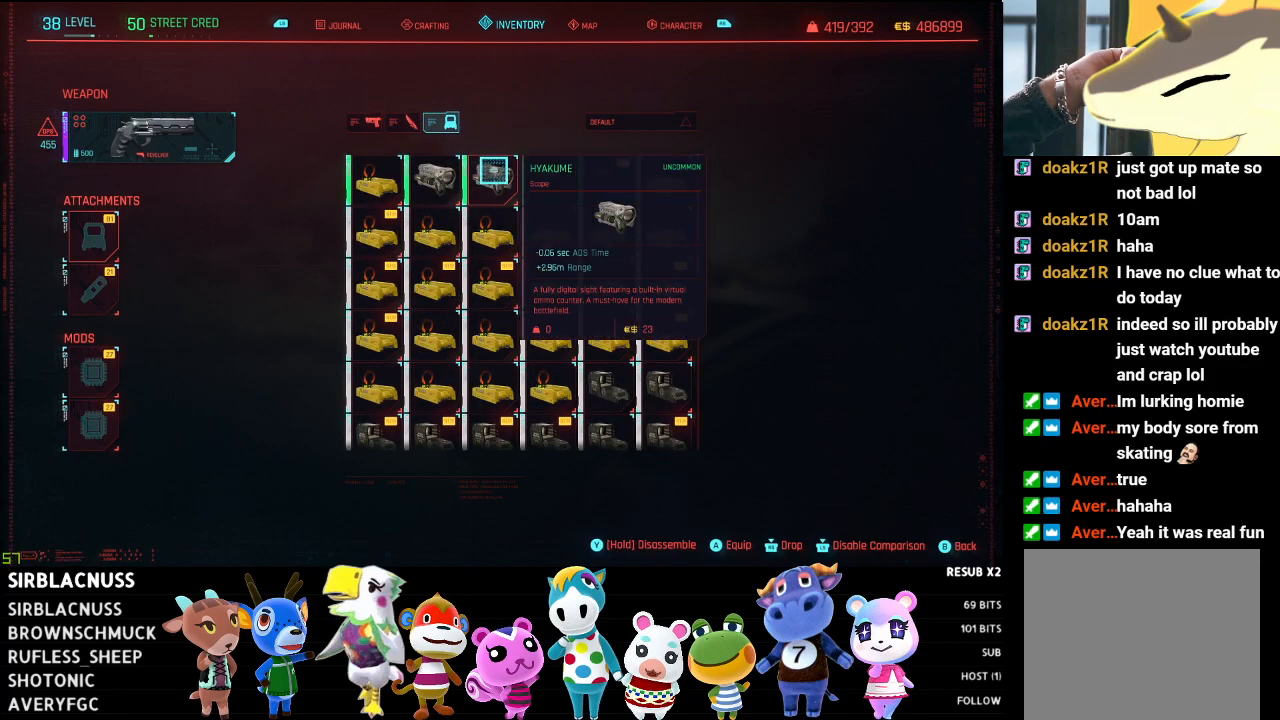
{"buttons": [], "left_stick": "center", "right_stick": "center", "events": [[267, "left_stick", "center"]]}
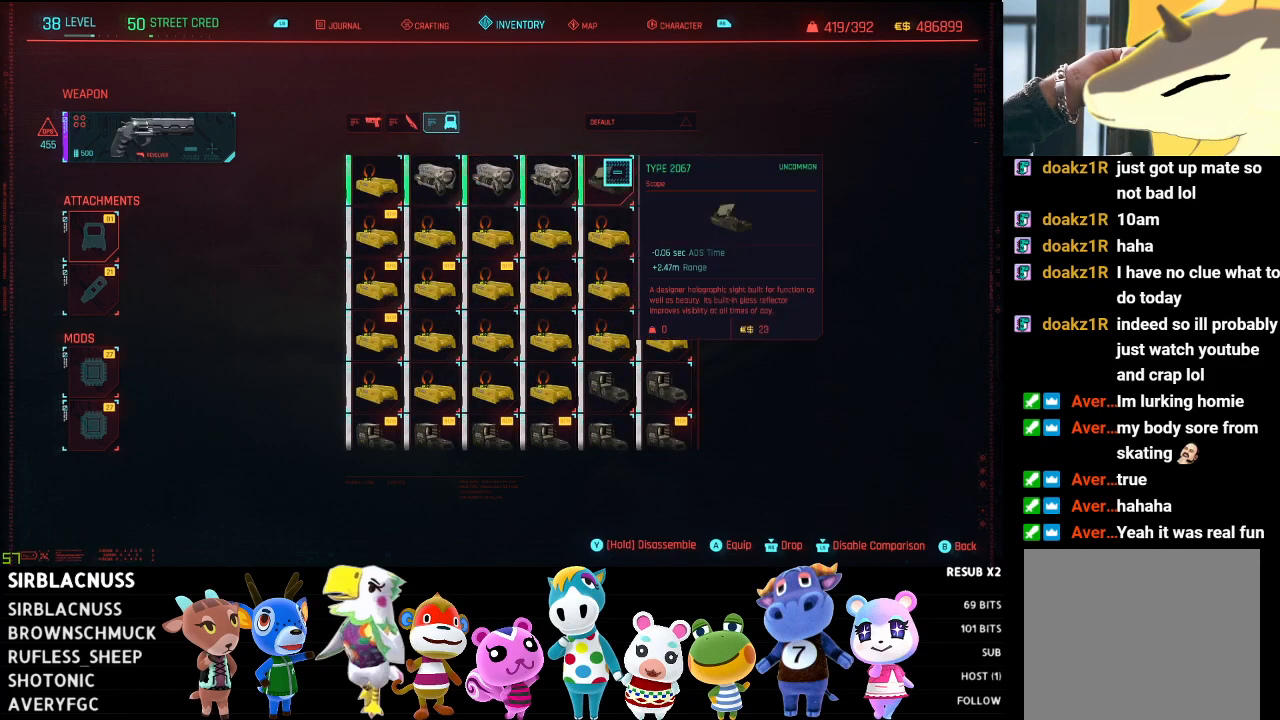
{"buttons": [], "left_stick": "center", "right_stick": "center", "events": []}
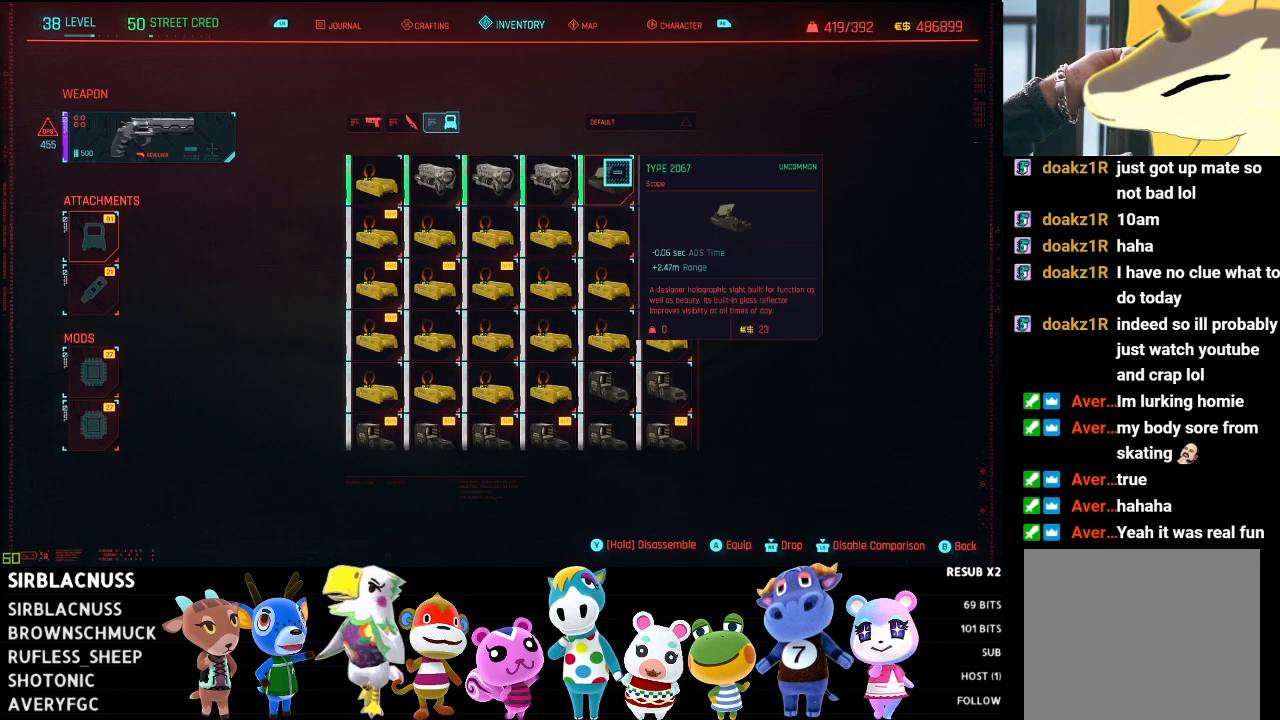
{"buttons": [], "left_stick": "center", "right_stick": "center", "events": []}
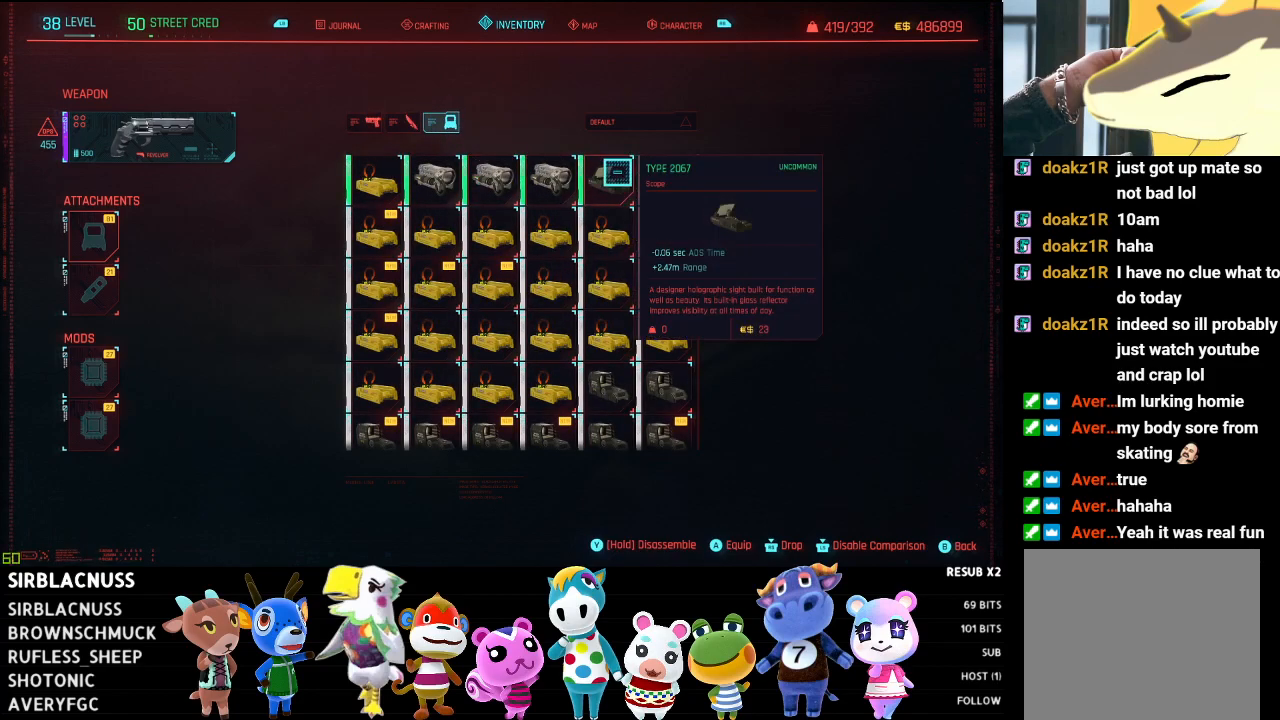
{"buttons": [], "left_stick": "center", "right_stick": "center", "events": [[33, "left_stick", "right"], [267, "left_stick", "center"]]}
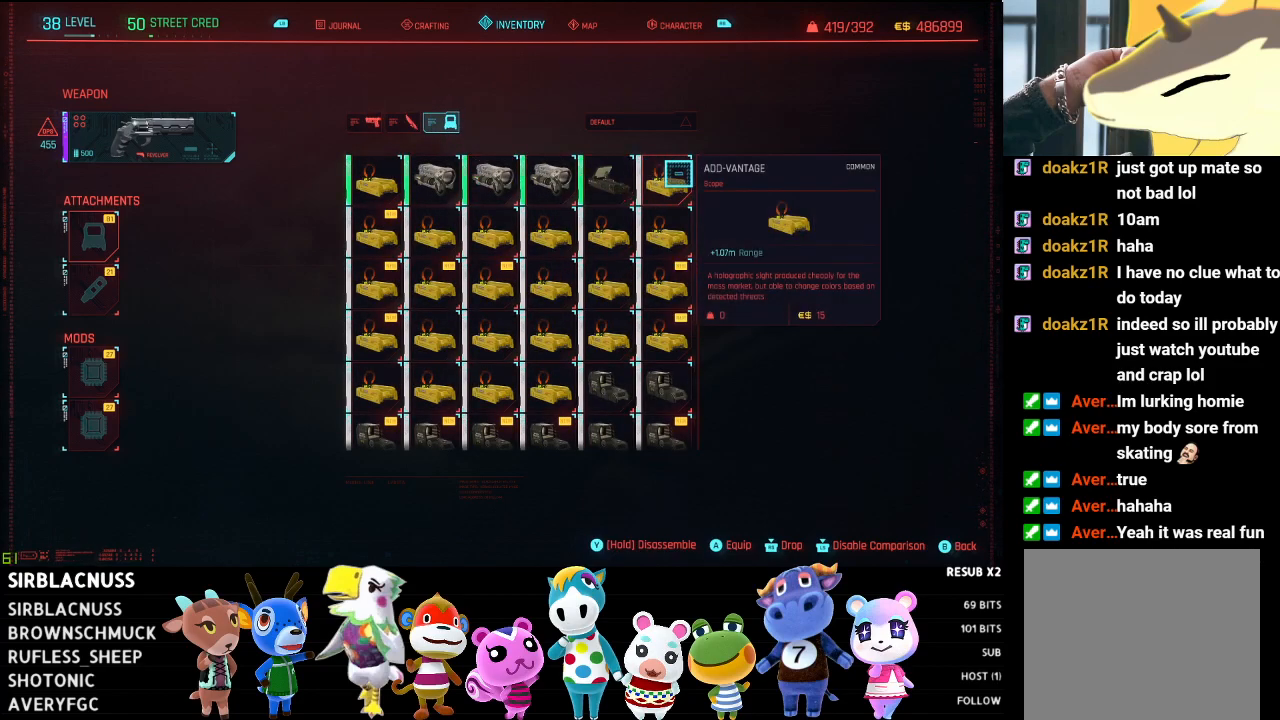
{"buttons": [], "left_stick": "left", "right_stick": "center", "events": [[300, "left_stick", "left"]]}
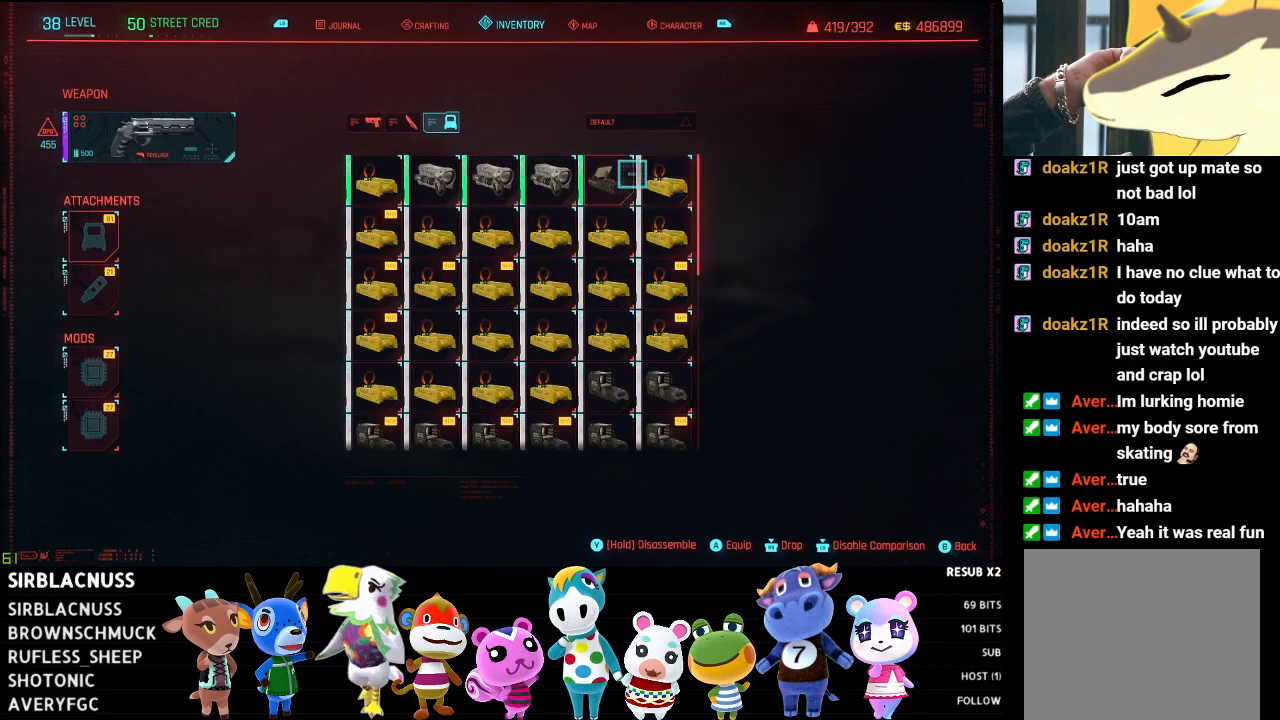
{"buttons": [], "left_stick": "center", "right_stick": "center", "events": [[133, "left_stick", "center"]]}
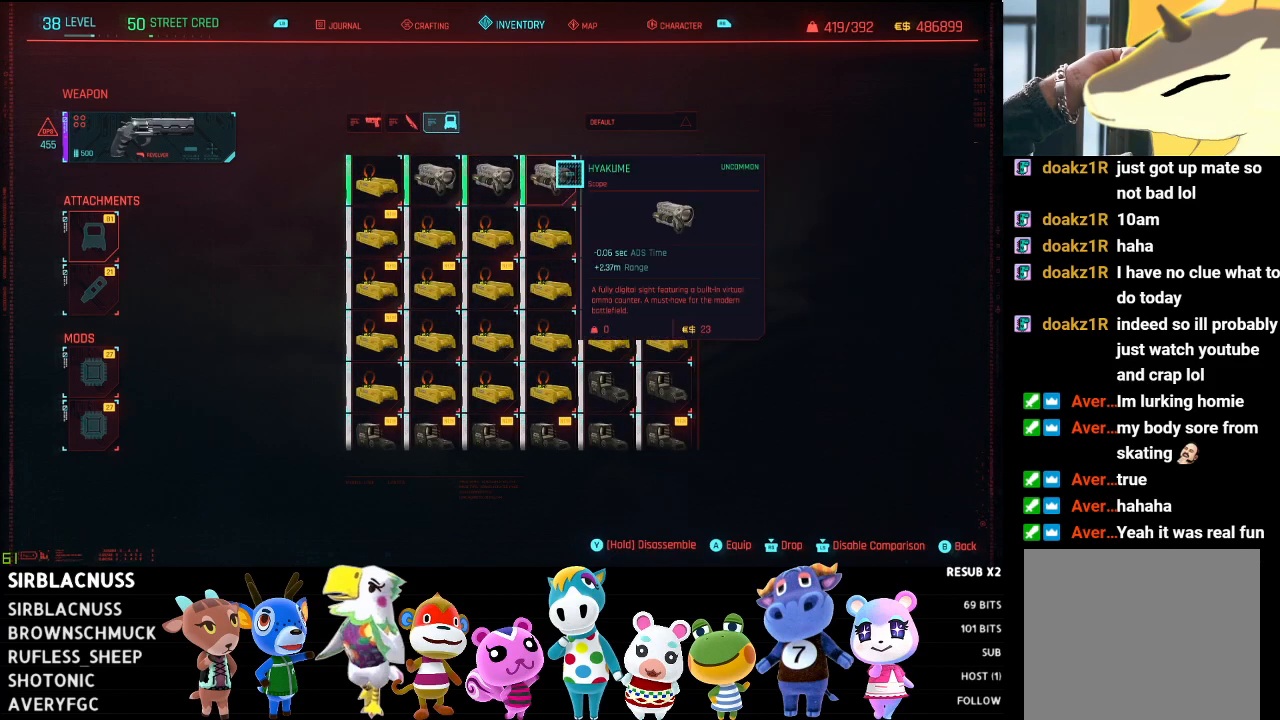
{"buttons": [], "left_stick": "right", "right_stick": "center", "events": [[167, "left_stick", "right"]]}
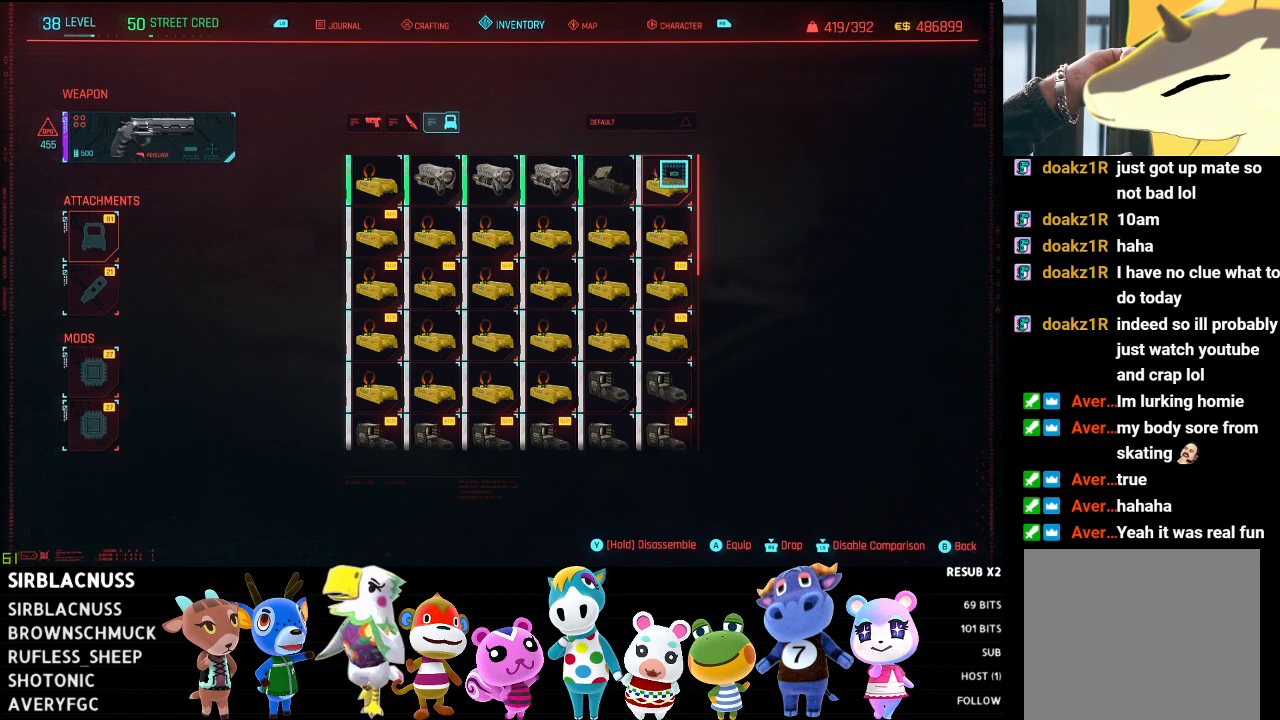
{"buttons": [], "left_stick": "center", "right_stick": "center", "events": [[17, "left_stick", "center"]]}
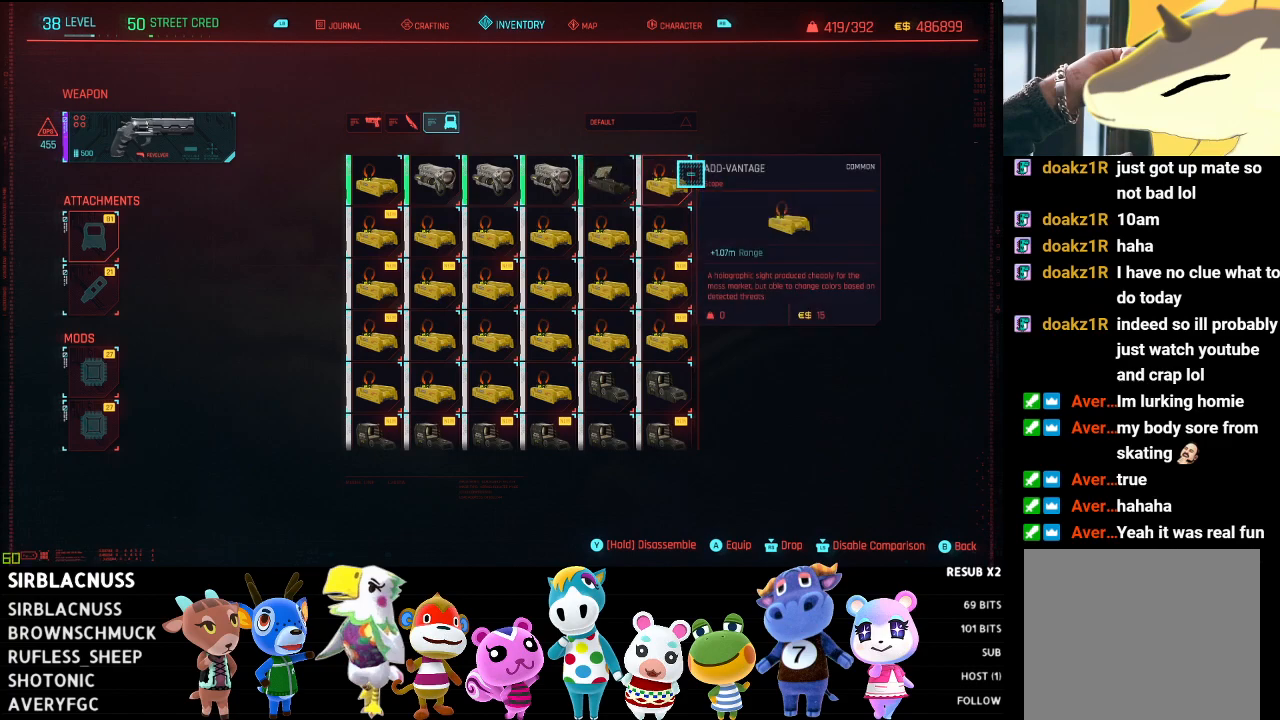
{"buttons": [], "left_stick": "left", "right_stick": "center", "events": [[267, "left_stick", "left"]]}
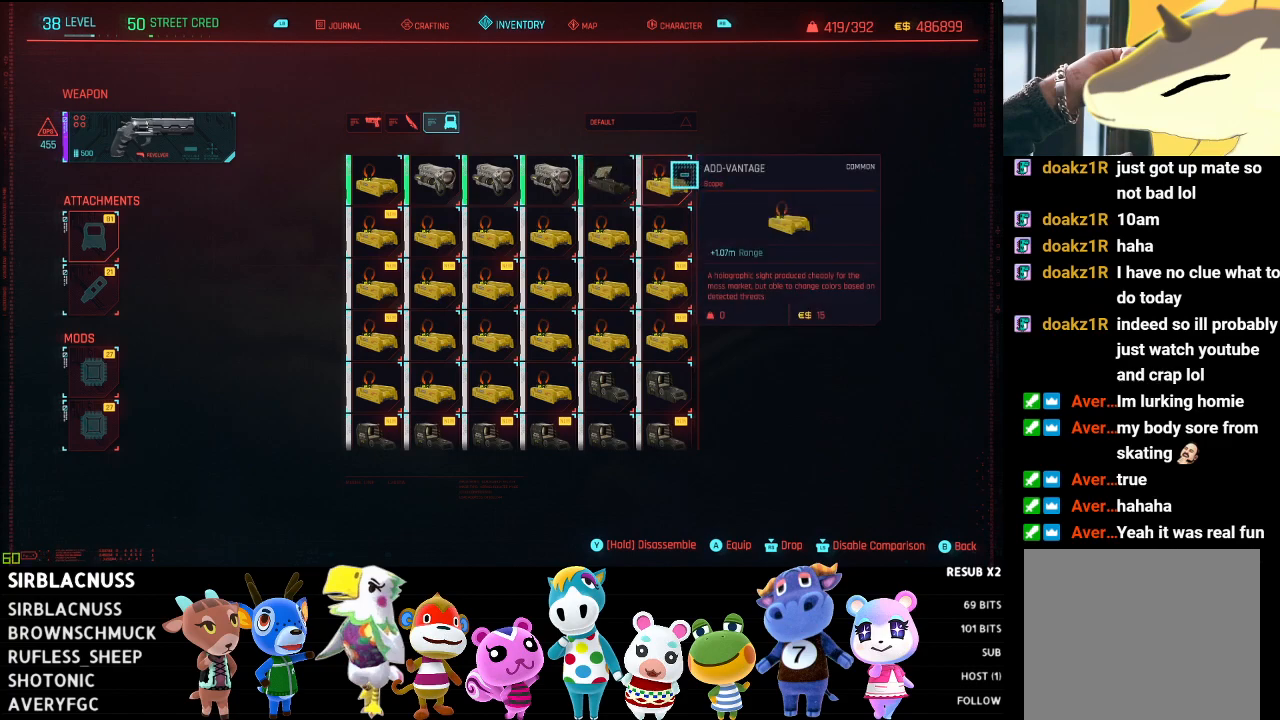
{"buttons": [], "left_stick": "center", "right_stick": "center", "events": [[450, "left_stick", "center"]]}
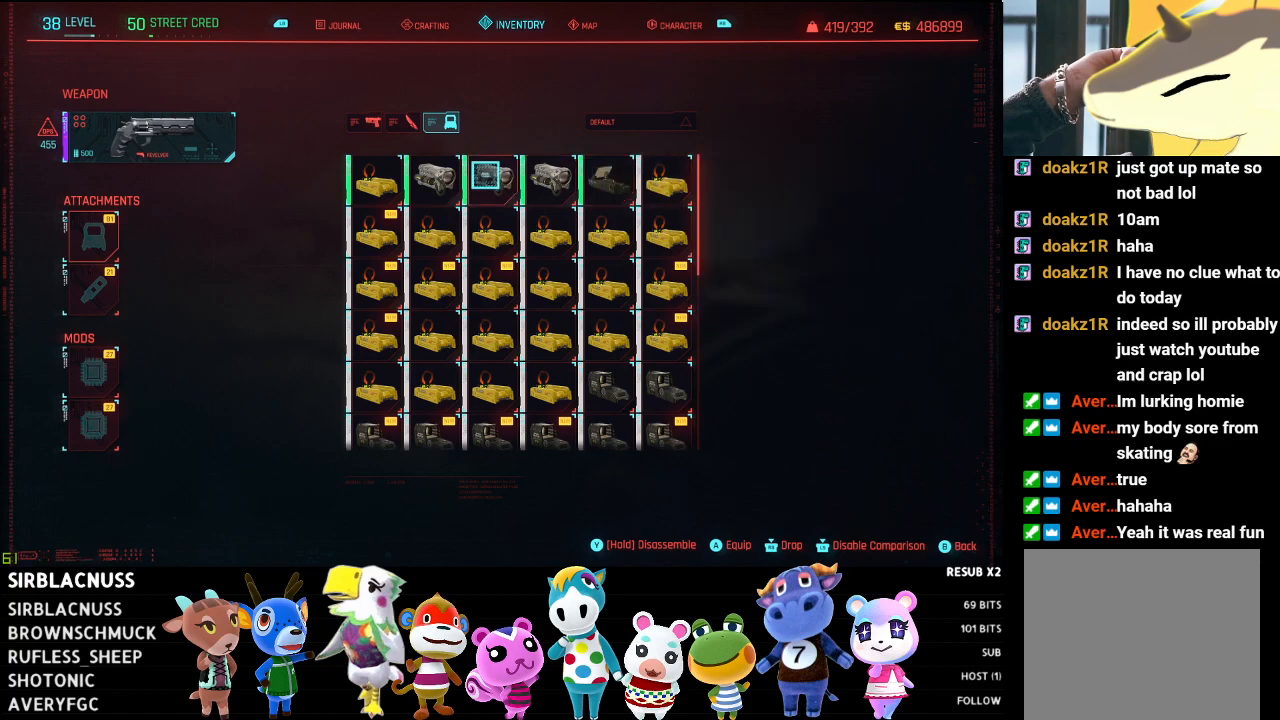
{"buttons": [], "left_stick": "center", "right_stick": "center", "events": []}
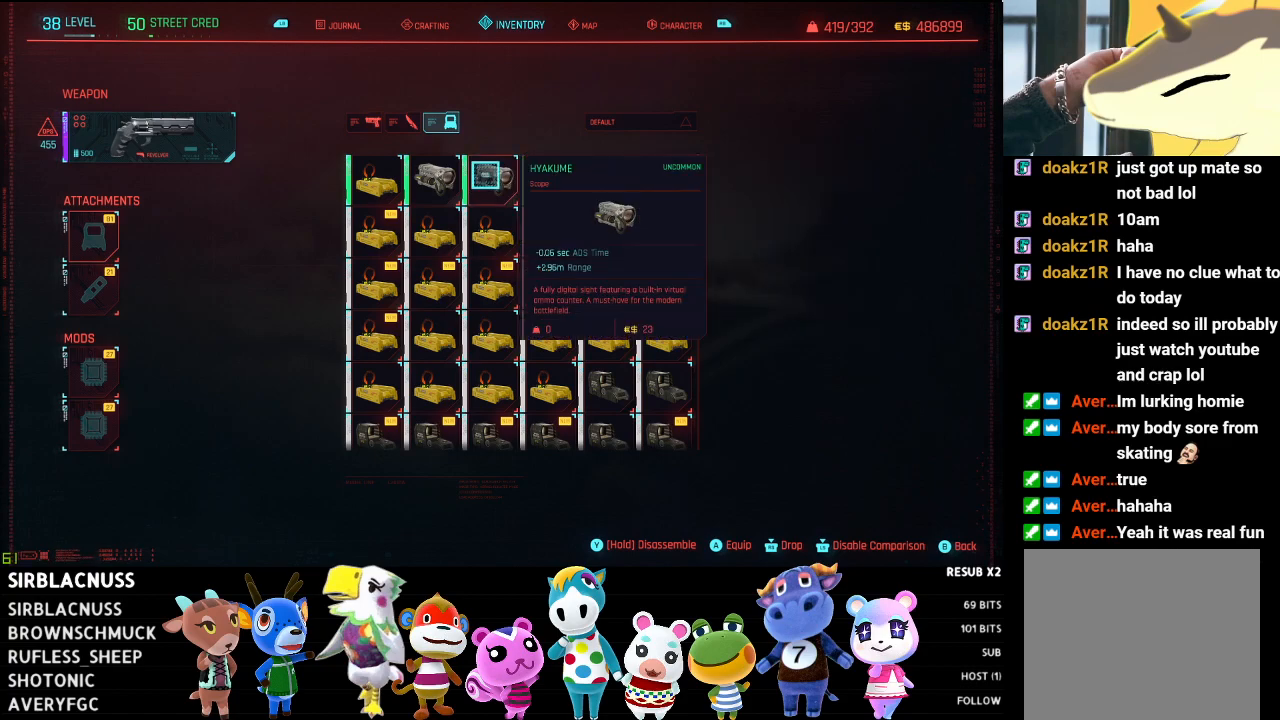
{"buttons": [], "left_stick": "left", "right_stick": "center", "events": [[433, "left_stick", "left"]]}
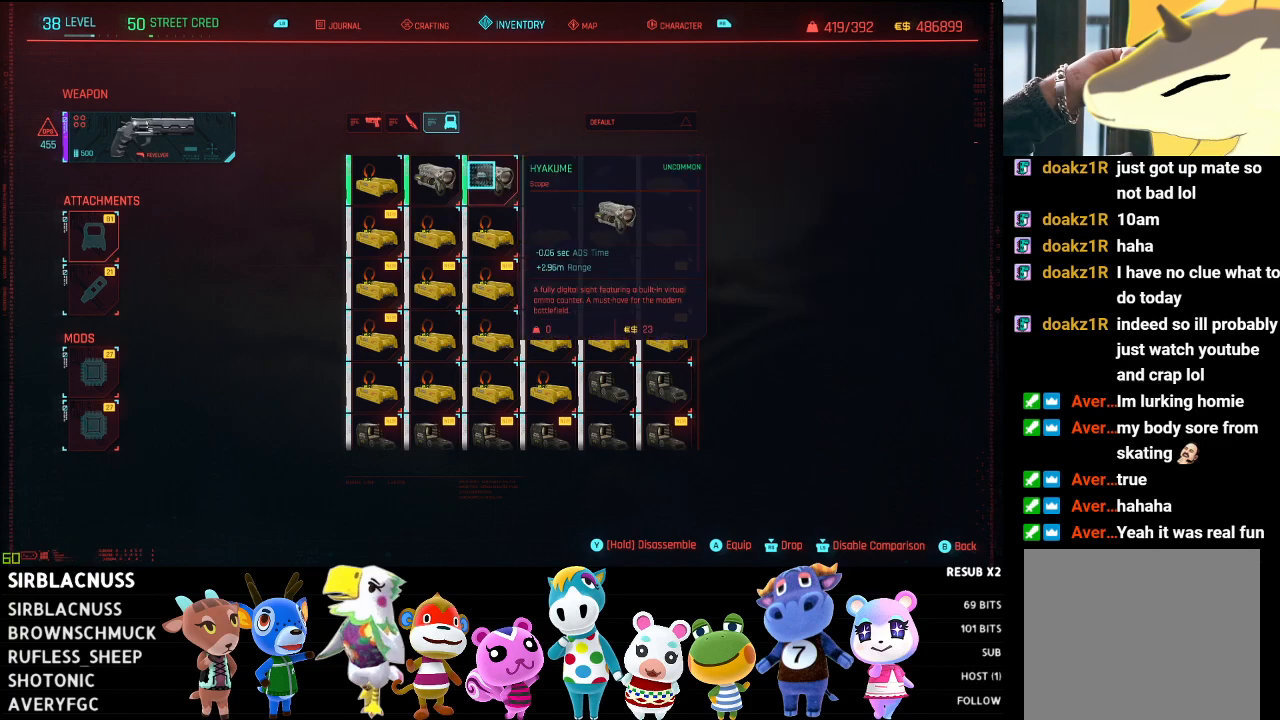
{"buttons": [], "left_stick": "center", "right_stick": "center", "events": [[183, "left_stick", "center"]]}
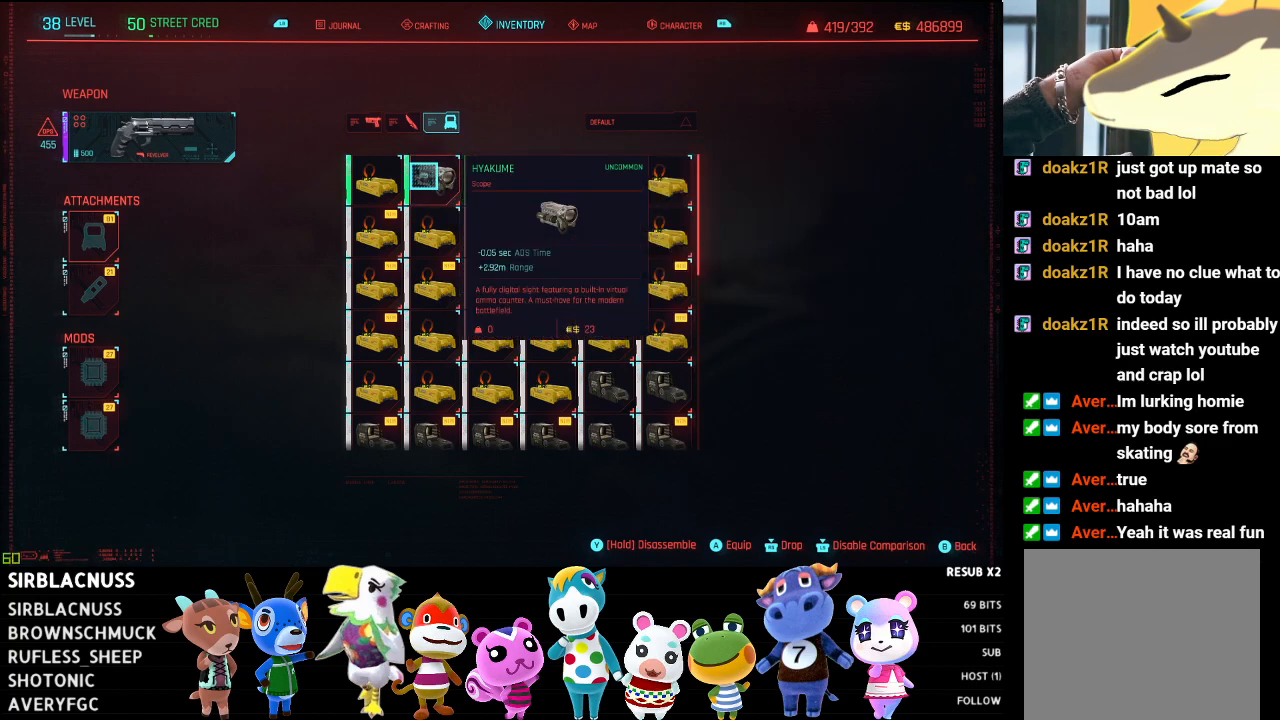
{"buttons": [], "left_stick": "center", "right_stick": "center", "events": [[83, "left_stick", "right"], [350, "left_stick", "center"]]}